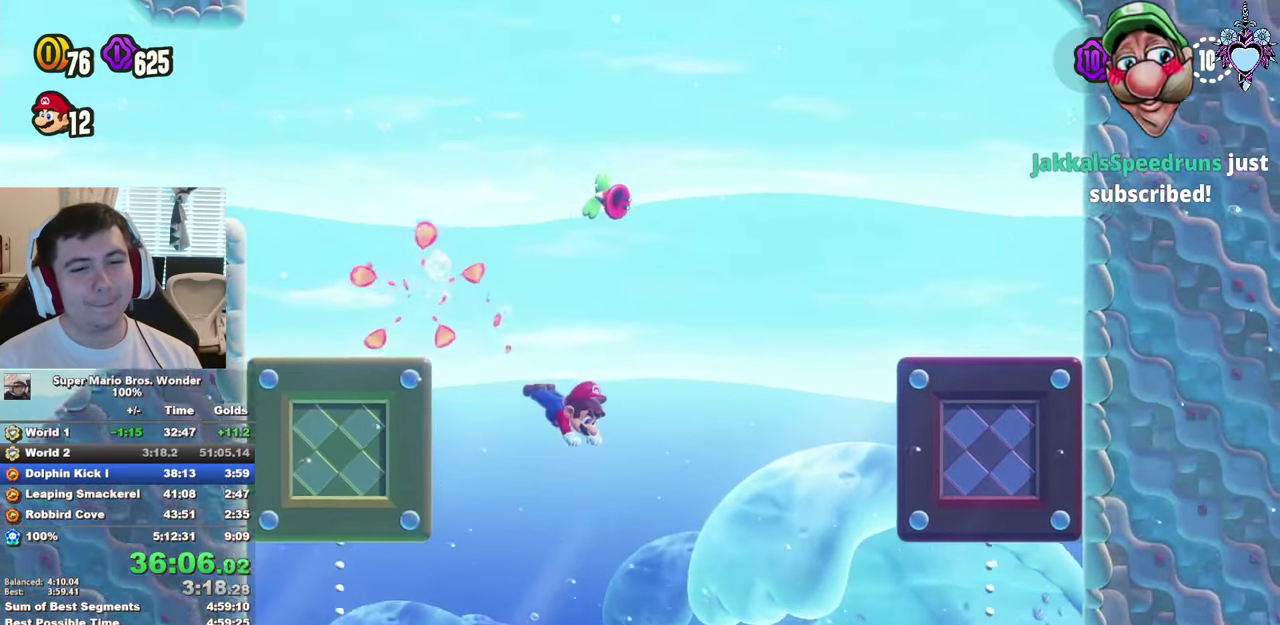
Gameplay with a controller (PlayStation layout); each line is a JSON object with the inputs held at the frame after it. "events" lists button and stick changes between this image and that frame as [ms after this image, input, new state], when the widget could be followed in between. This overlay highlights the sticks when they move; stick clicks (R3) are not distinguishable. Not read: L3 R3.
{"buttons": ["SQUARE", "DPAD_DOWN", "DPAD_RIGHT"], "left_stick": "center", "right_stick": "center", "events": [[250, "R1", "down"], [400, "R1", "up"]]}
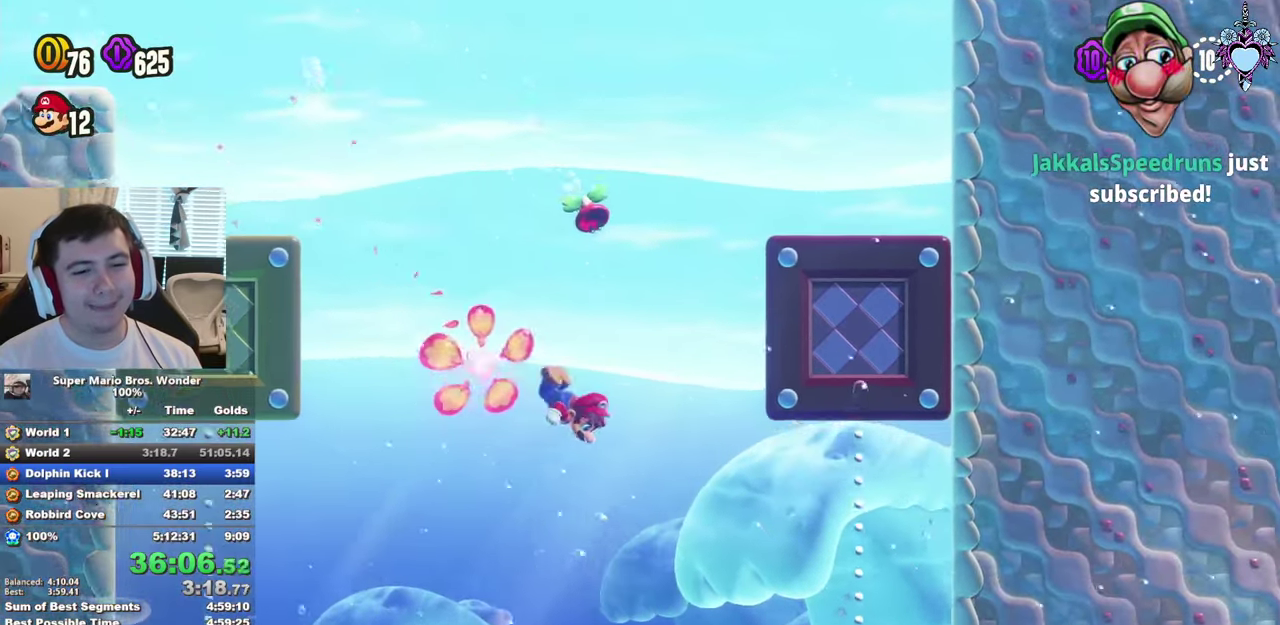
{"buttons": ["SQUARE", "R1", "DPAD_DOWN"], "left_stick": "center", "right_stick": "center", "events": [[33, "DPAD_RIGHT", "up"], [417, "R1", "down"]]}
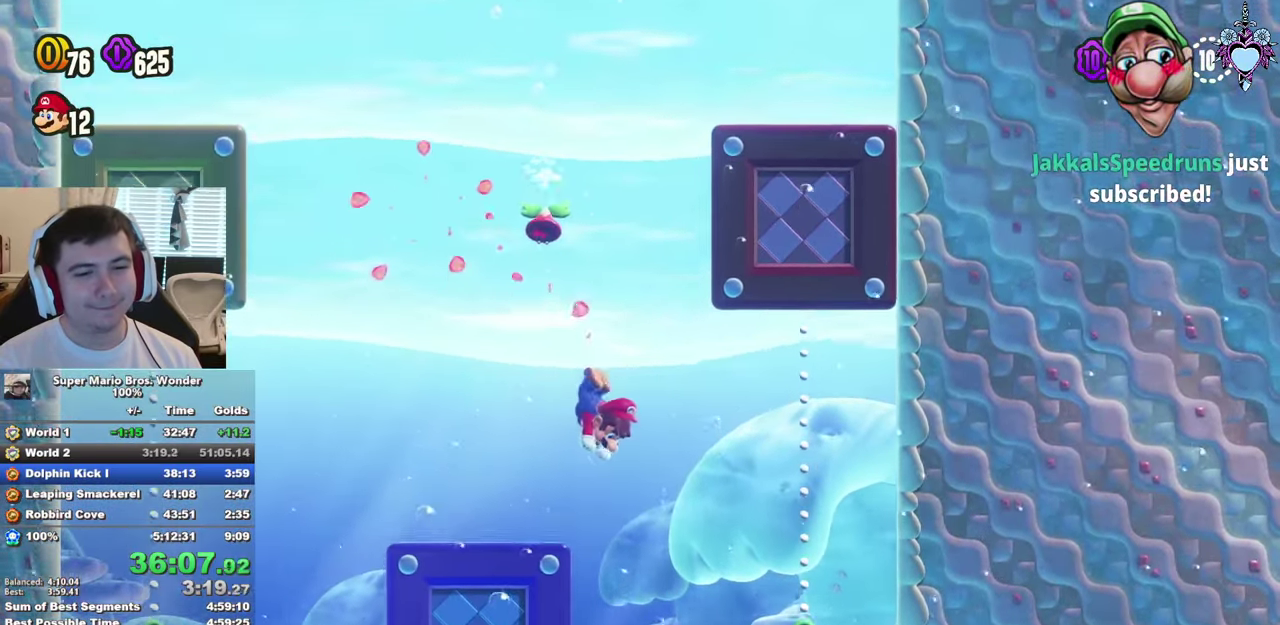
{"buttons": ["SQUARE", "DPAD_DOWN"], "left_stick": "center", "right_stick": "center", "events": [[50, "R1", "up"]]}
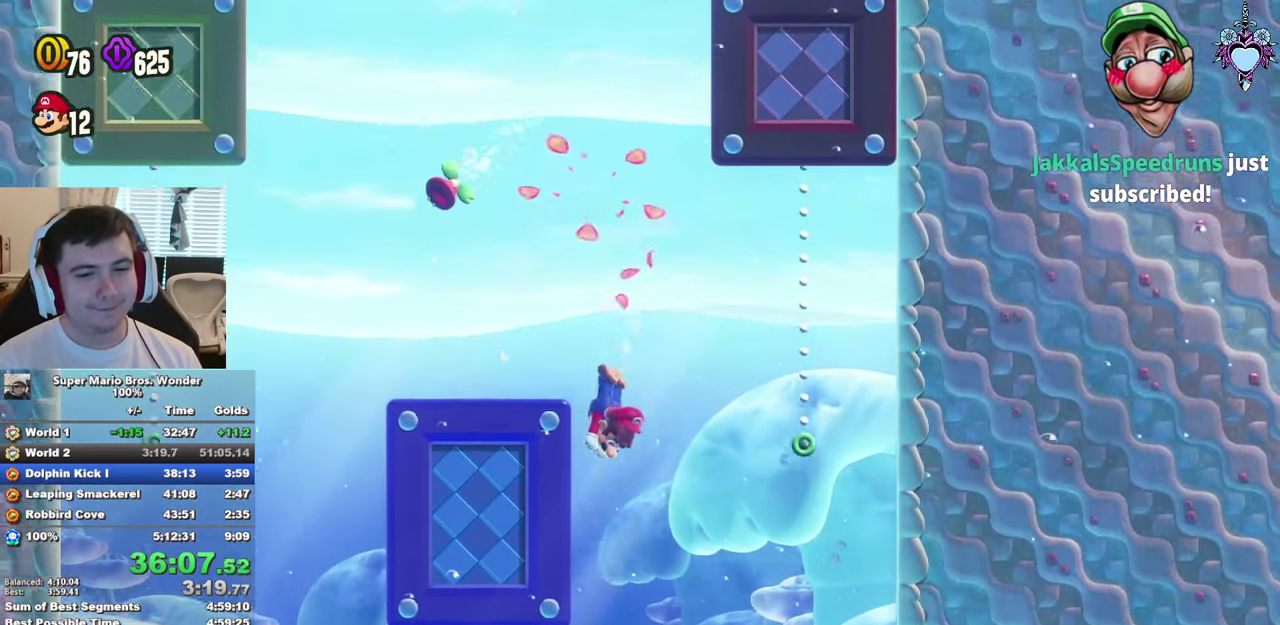
{"buttons": ["SQUARE", "DPAD_DOWN"], "left_stick": "center", "right_stick": "center", "events": [[67, "R1", "down"], [183, "R1", "up"]]}
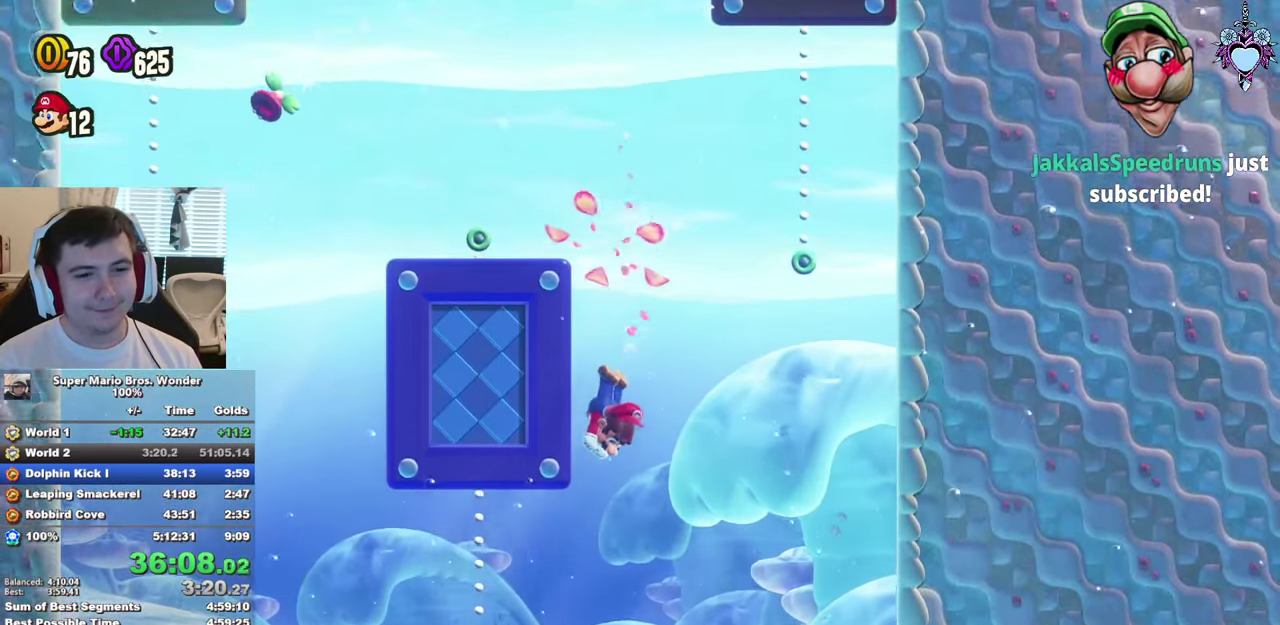
{"buttons": ["SQUARE", "DPAD_DOWN"], "left_stick": "center", "right_stick": "center", "events": [[317, "R1", "down"], [417, "R1", "up"]]}
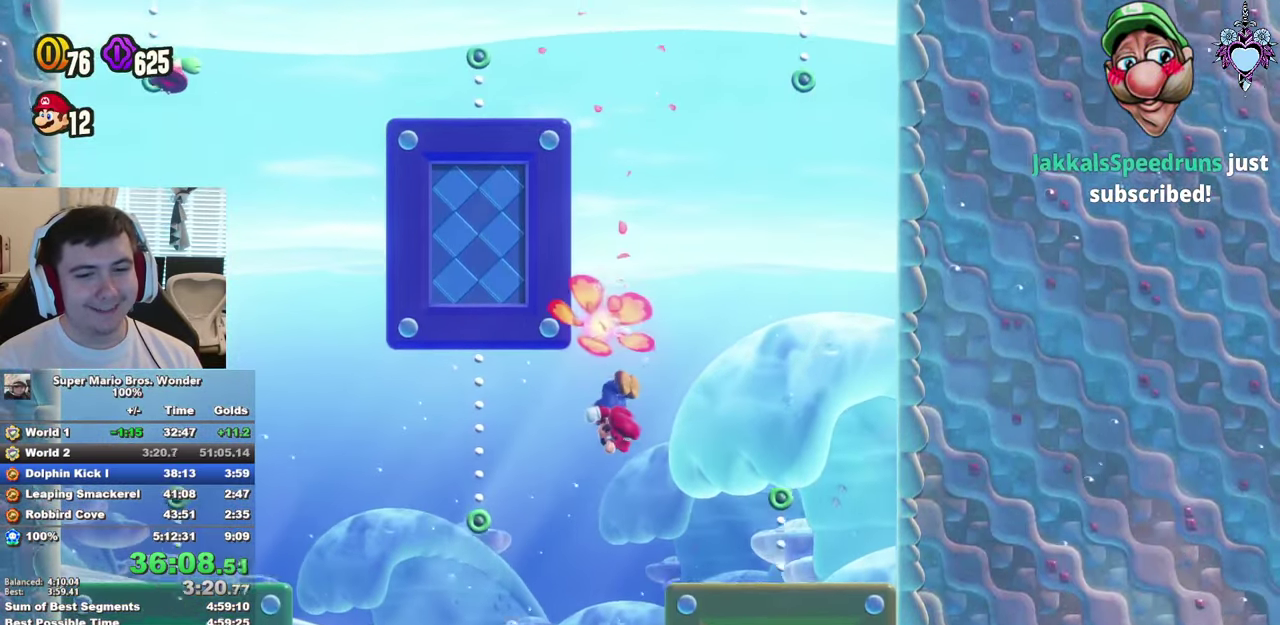
{"buttons": ["SQUARE", "R1", "DPAD_DOWN"], "left_stick": "center", "right_stick": "center", "events": [[500, "R1", "down"]]}
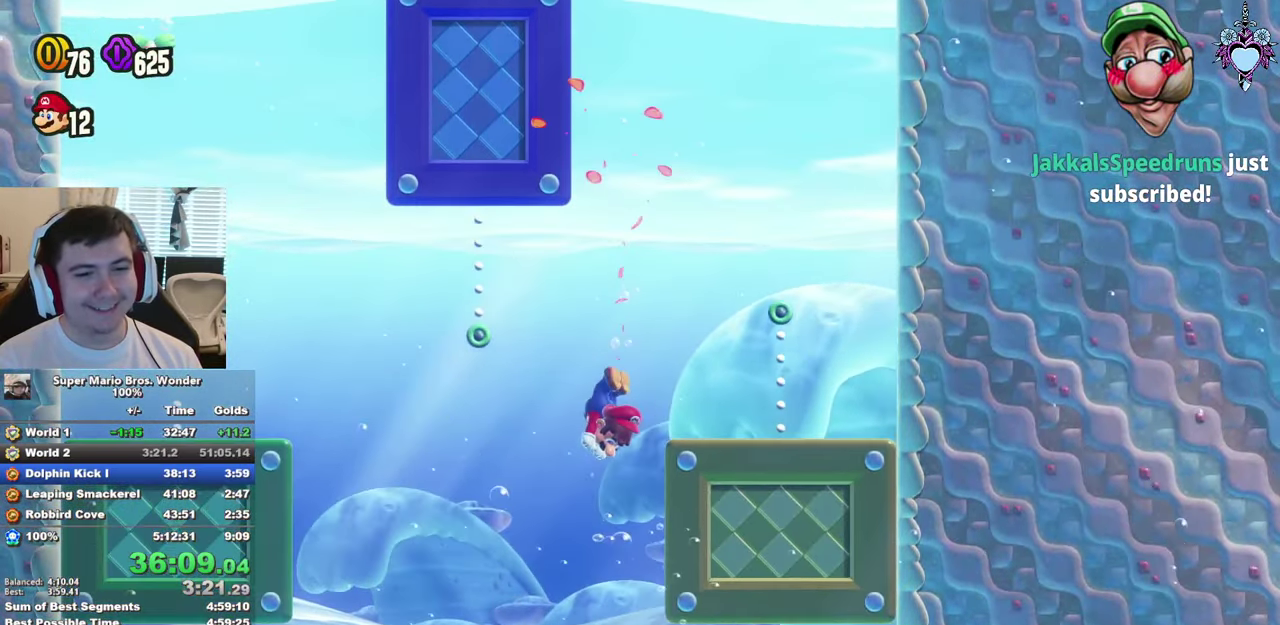
{"buttons": ["SQUARE", "DPAD_DOWN"], "left_stick": "center", "right_stick": "center", "events": [[150, "R1", "up"]]}
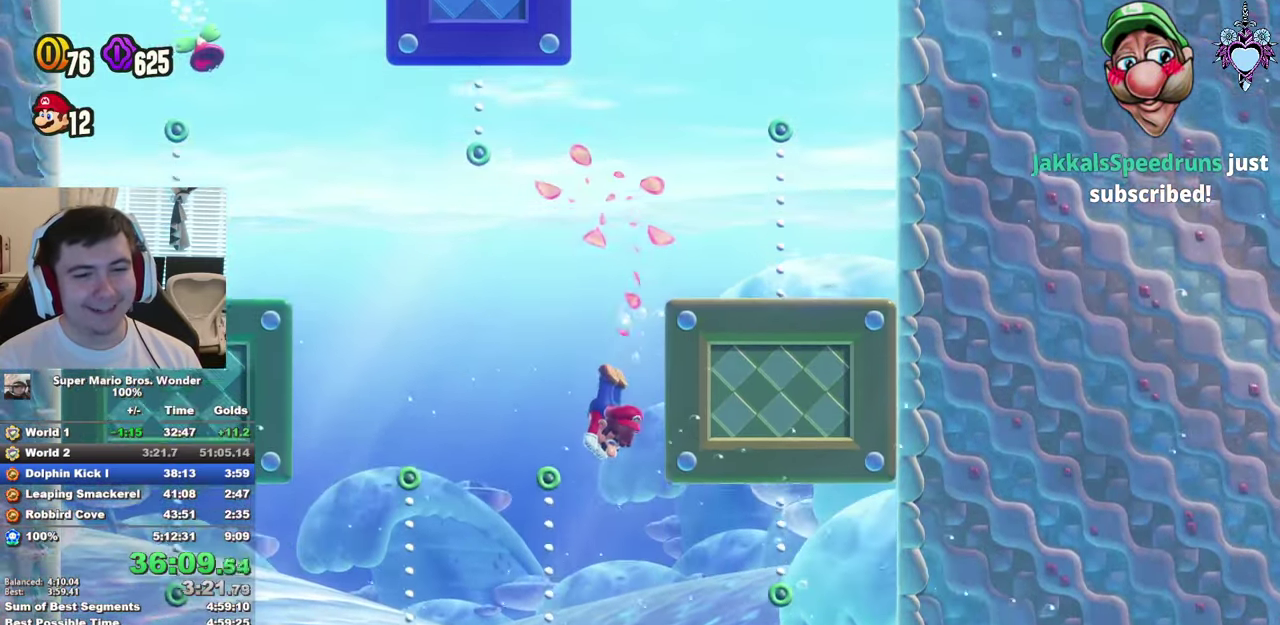
{"buttons": ["SQUARE", "DPAD_DOWN", "DPAD_RIGHT"], "left_stick": "center", "right_stick": "center", "events": [[233, "DPAD_RIGHT", "down"], [233, "R1", "down"], [400, "R1", "up"]]}
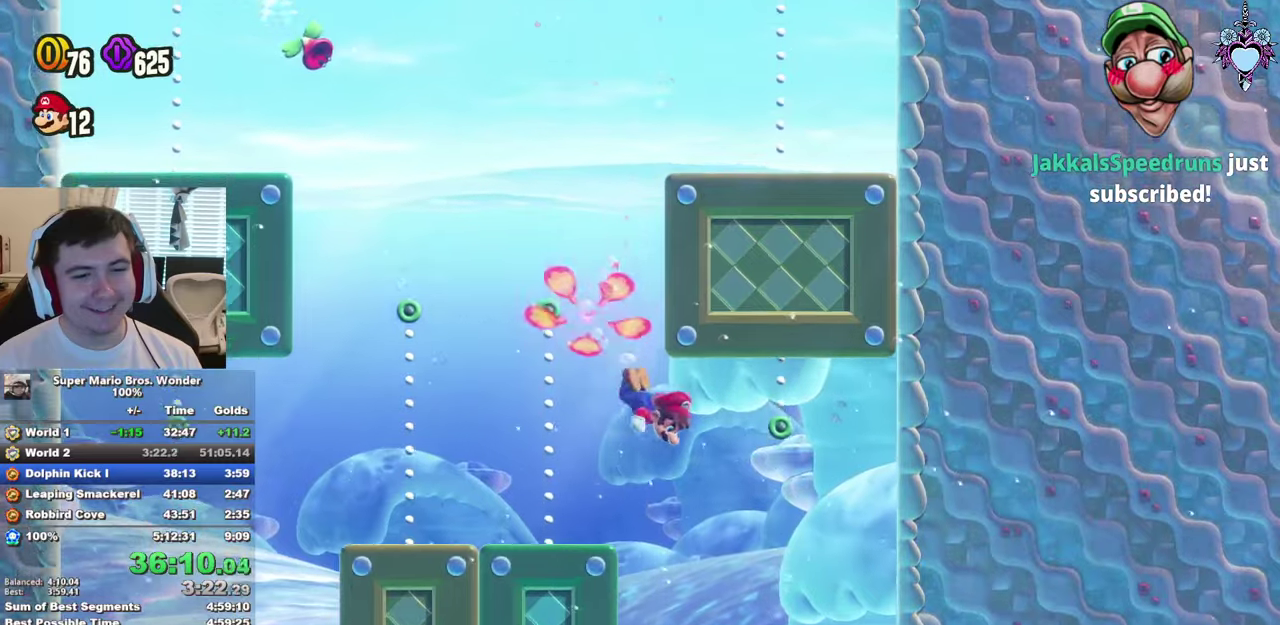
{"buttons": ["SQUARE", "DPAD_DOWN"], "left_stick": "center", "right_stick": "center", "events": [[84, "DPAD_RIGHT", "up"], [367, "R1", "down"], [500, "R1", "up"]]}
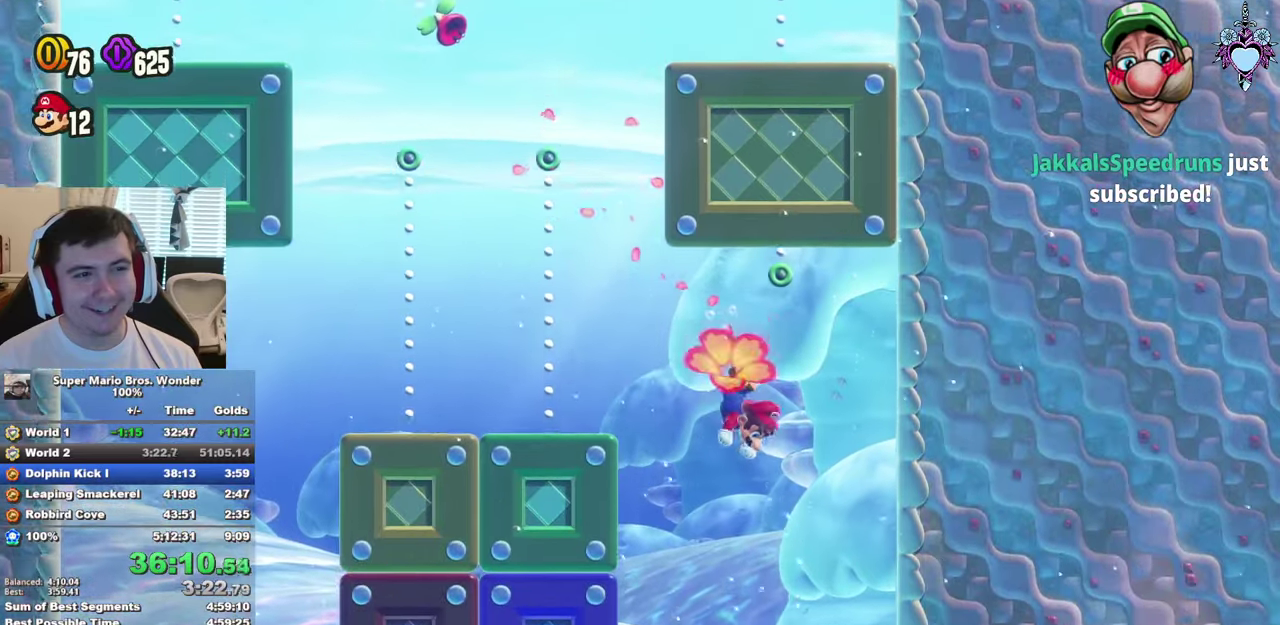
{"buttons": ["SQUARE", "DPAD_DOWN"], "left_stick": "center", "right_stick": "center", "events": []}
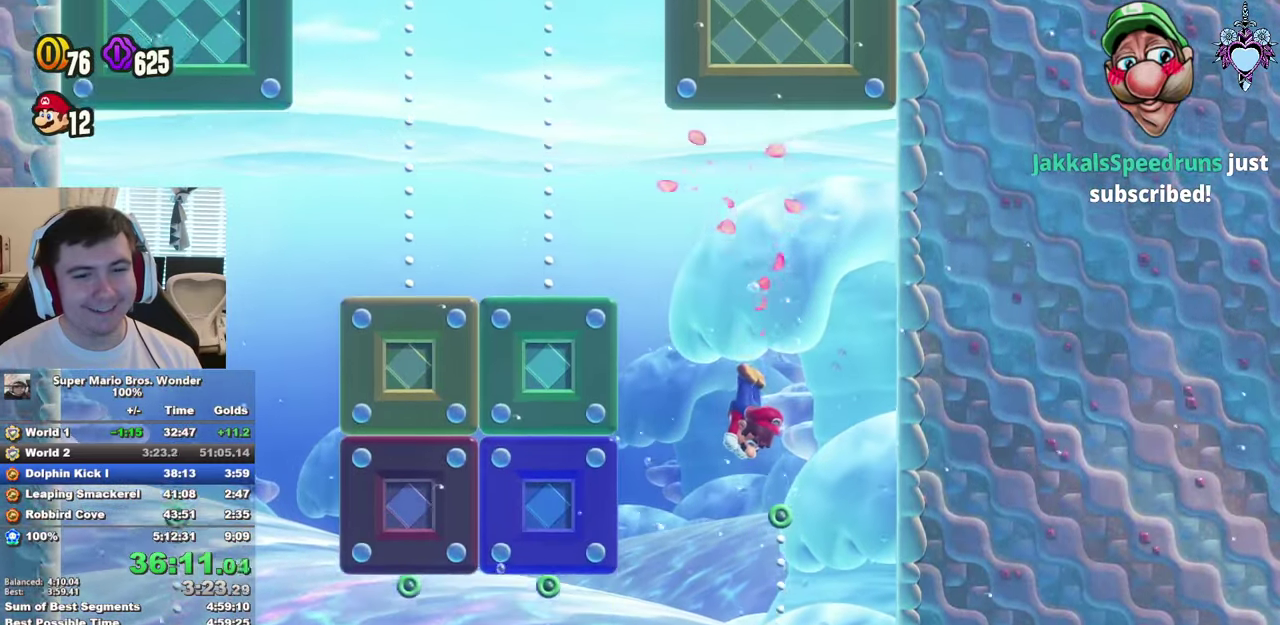
{"buttons": ["SQUARE", "DPAD_DOWN", "DPAD_RIGHT"], "left_stick": "center", "right_stick": "center", "events": [[200, "R1", "down"], [300, "R1", "up"], [350, "DPAD_RIGHT", "down"]]}
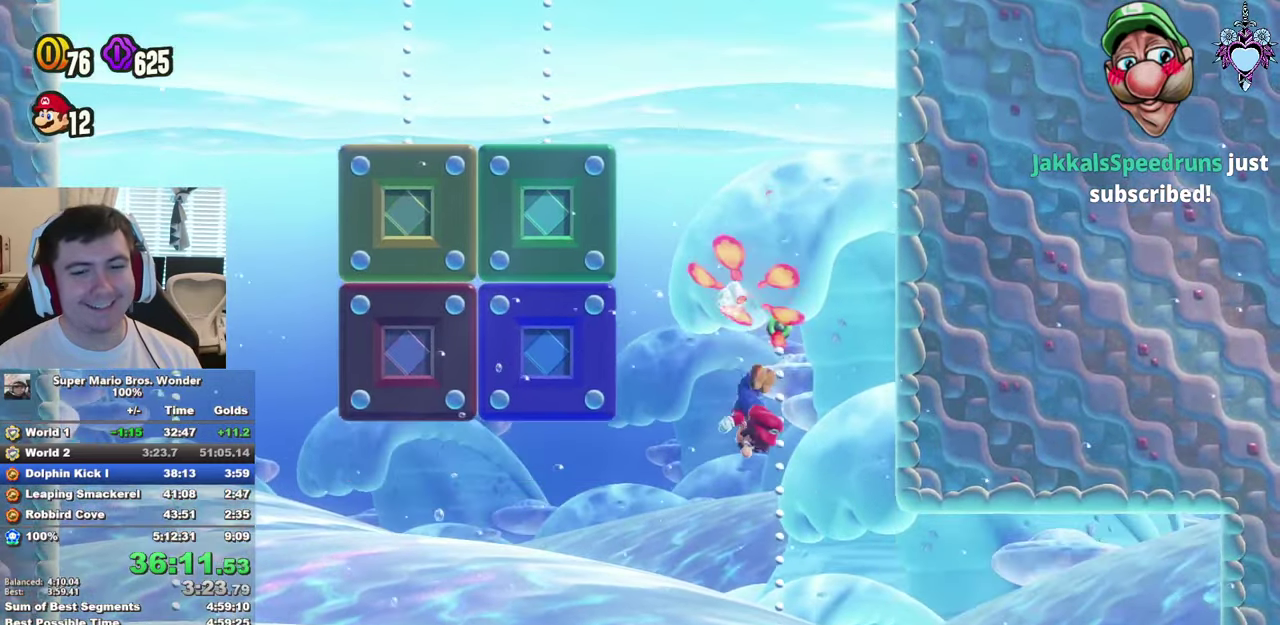
{"buttons": [], "left_stick": "center", "right_stick": "center", "events": [[34, "DPAD_DOWN", "up"], [267, "SQUARE", "up"], [400, "CROSS", "down"], [417, "DPAD_RIGHT", "up"], [467, "CROSS", "up"]]}
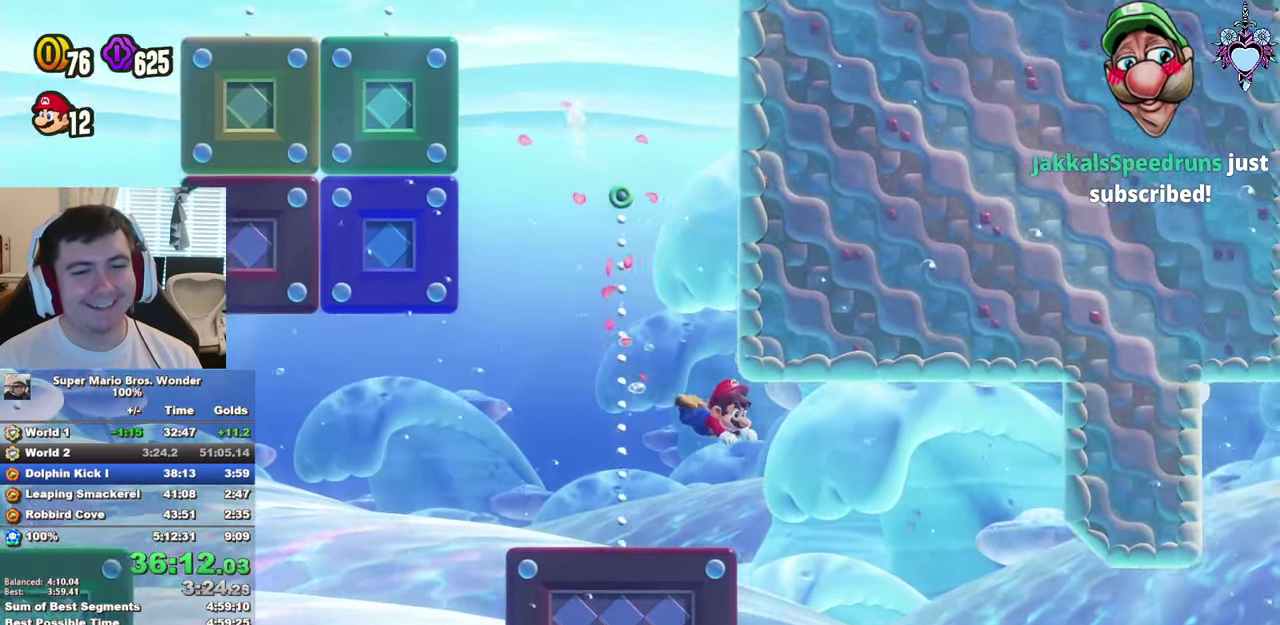
{"buttons": ["DPAD_LEFT"], "left_stick": "center", "right_stick": "center", "events": [[200, "DPAD_LEFT", "down"]]}
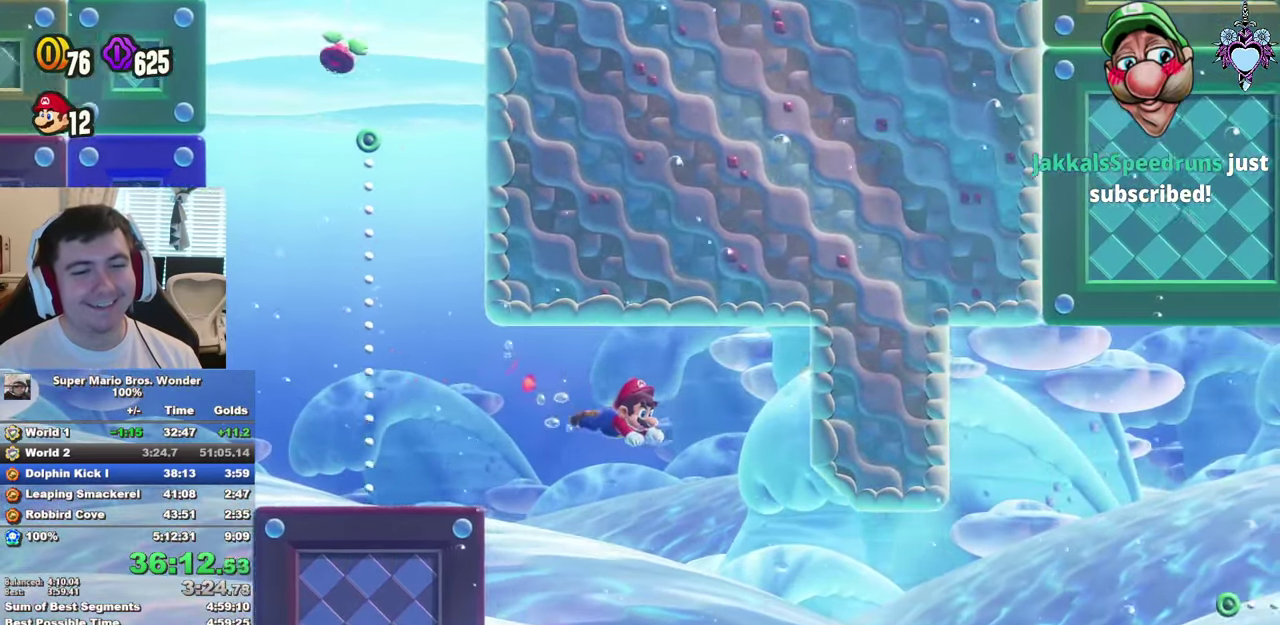
{"buttons": ["SQUARE", "DPAD_DOWN"], "left_stick": "center", "right_stick": "center", "events": [[84, "CROSS", "down"], [200, "CROSS", "up"], [267, "DPAD_LEFT", "up"], [384, "SQUARE", "down"], [417, "DPAD_DOWN", "down"]]}
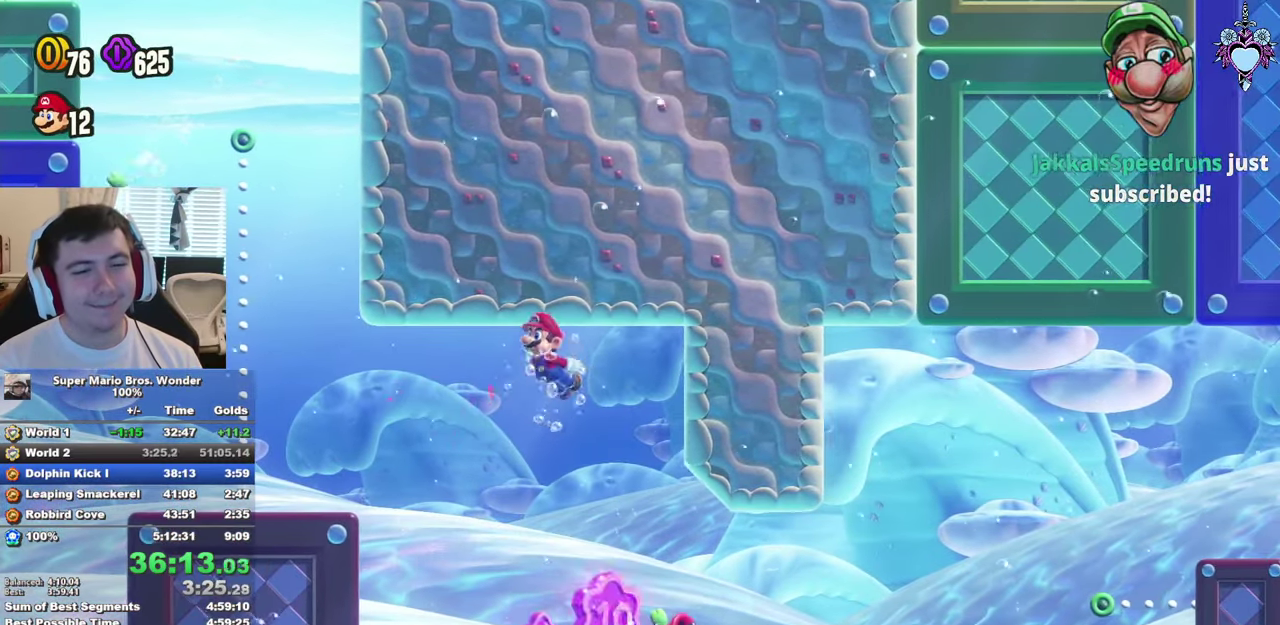
{"buttons": ["SQUARE", "DPAD_DOWN", "DPAD_RIGHT"], "left_stick": "center", "right_stick": "center", "events": [[67, "R1", "down"], [167, "R1", "up"], [400, "DPAD_RIGHT", "down"]]}
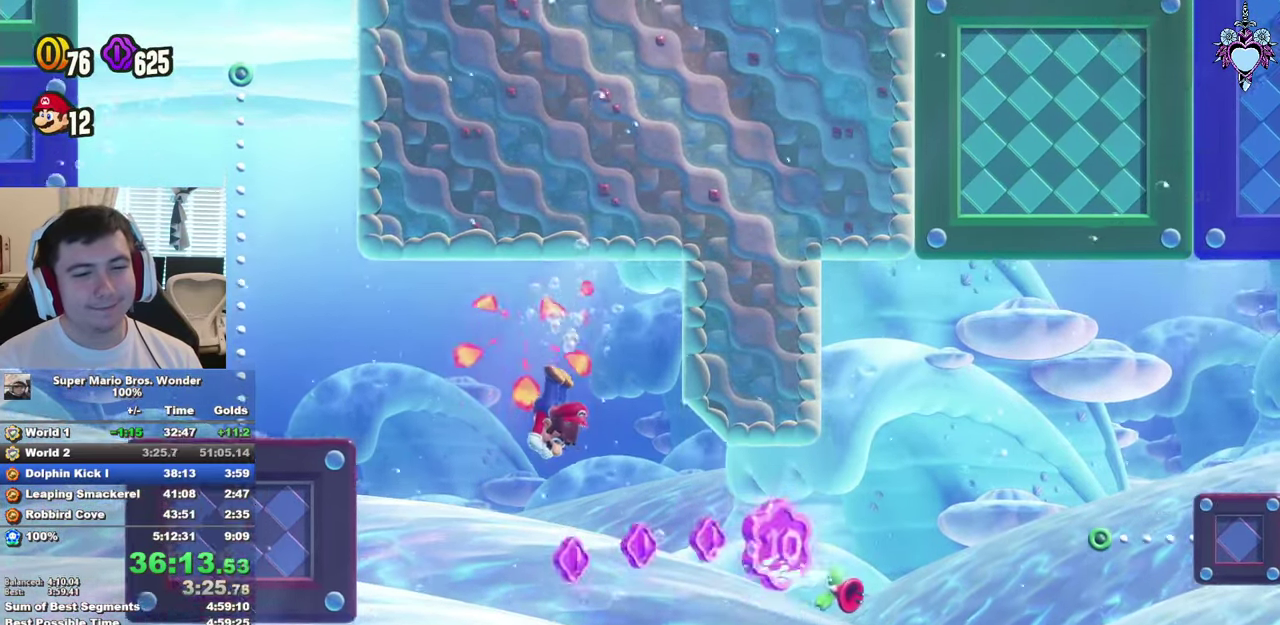
{"buttons": ["SQUARE", "DPAD_RIGHT"], "left_stick": "center", "right_stick": "center", "events": [[134, "DPAD_DOWN", "up"], [250, "R1", "down"], [417, "R1", "up"]]}
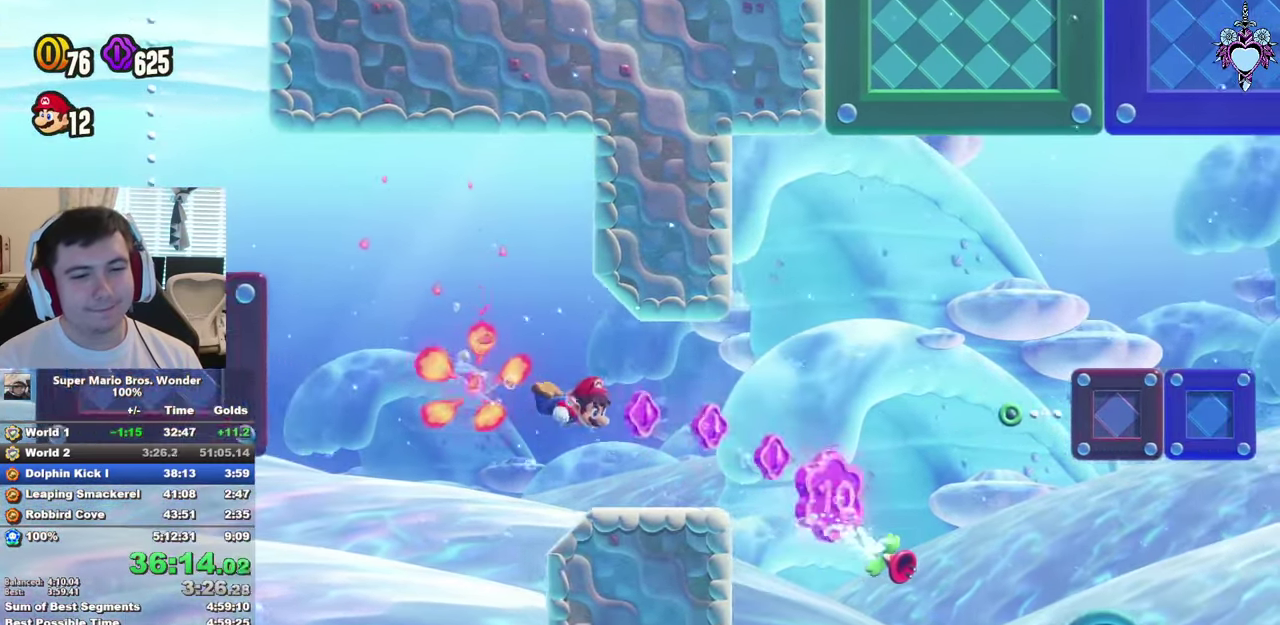
{"buttons": ["SQUARE", "R1", "DPAD_DOWN", "DPAD_RIGHT"], "left_stick": "center", "right_stick": "center", "events": [[267, "DPAD_DOWN", "down"], [384, "R1", "down"]]}
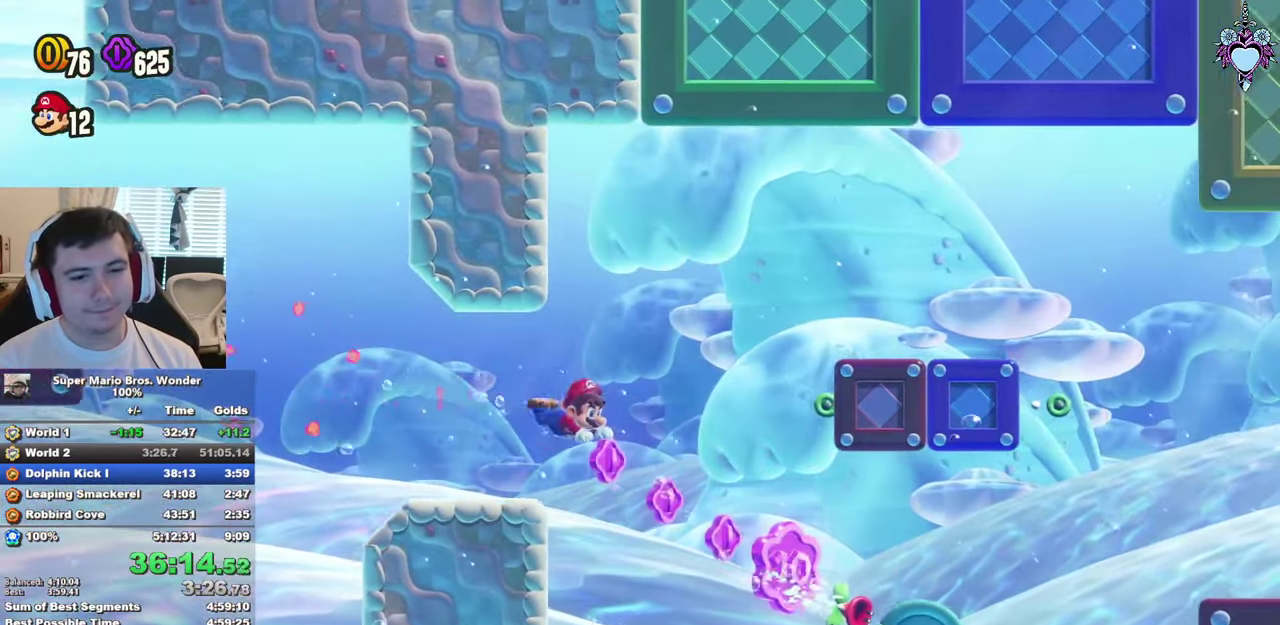
{"buttons": ["SQUARE", "DPAD_RIGHT"], "left_stick": "center", "right_stick": "center", "events": [[17, "R1", "up"], [167, "DPAD_DOWN", "up"]]}
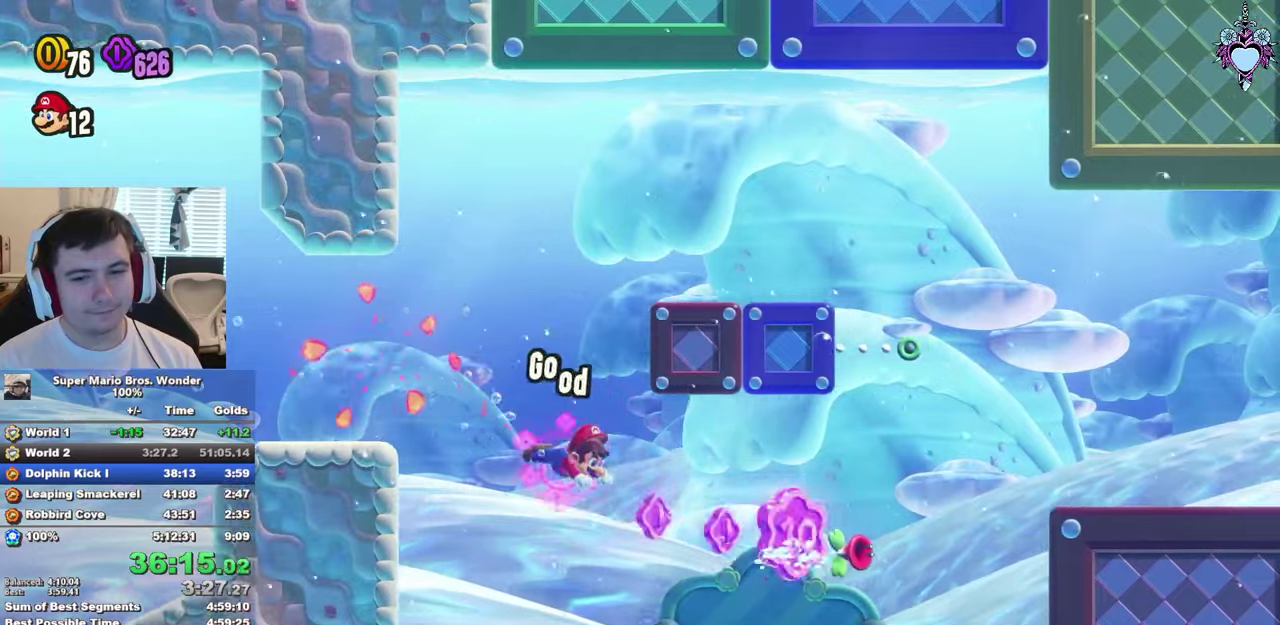
{"buttons": ["SQUARE", "DPAD_UP", "DPAD_RIGHT"], "left_stick": "center", "right_stick": "center", "events": [[150, "R1", "down"], [333, "R1", "up"], [400, "DPAD_UP", "down"]]}
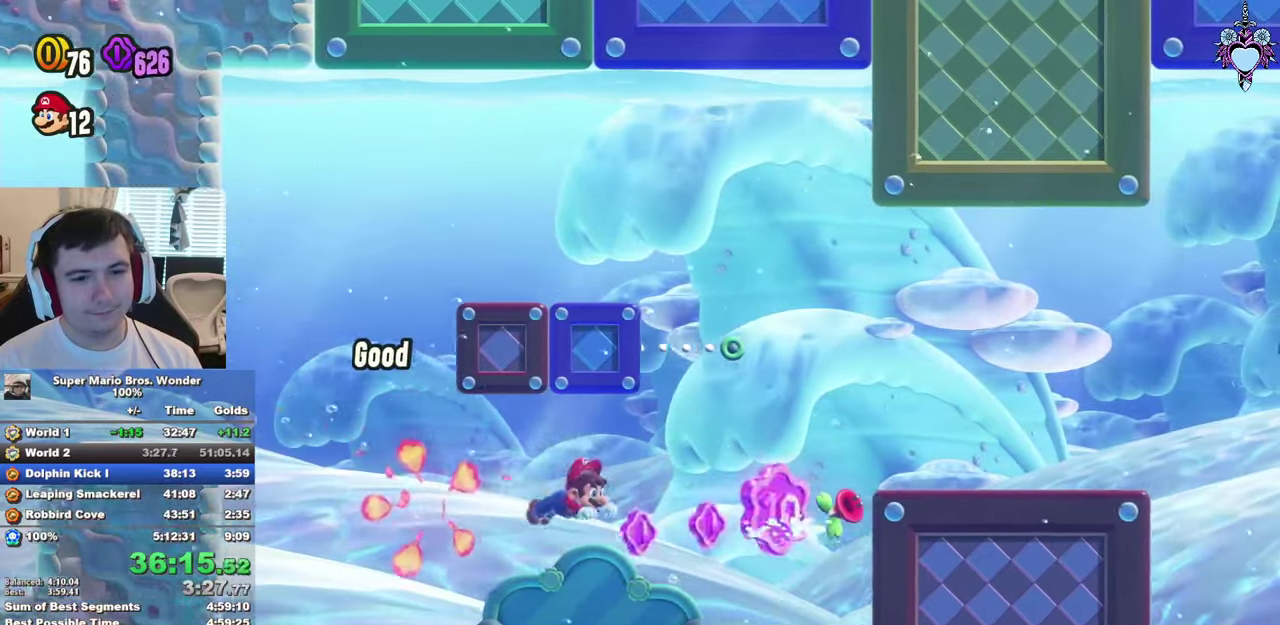
{"buttons": ["SQUARE", "DPAD_RIGHT"], "left_stick": "center", "right_stick": "center", "events": [[83, "DPAD_UP", "up"], [283, "R1", "down"], [483, "R1", "up"]]}
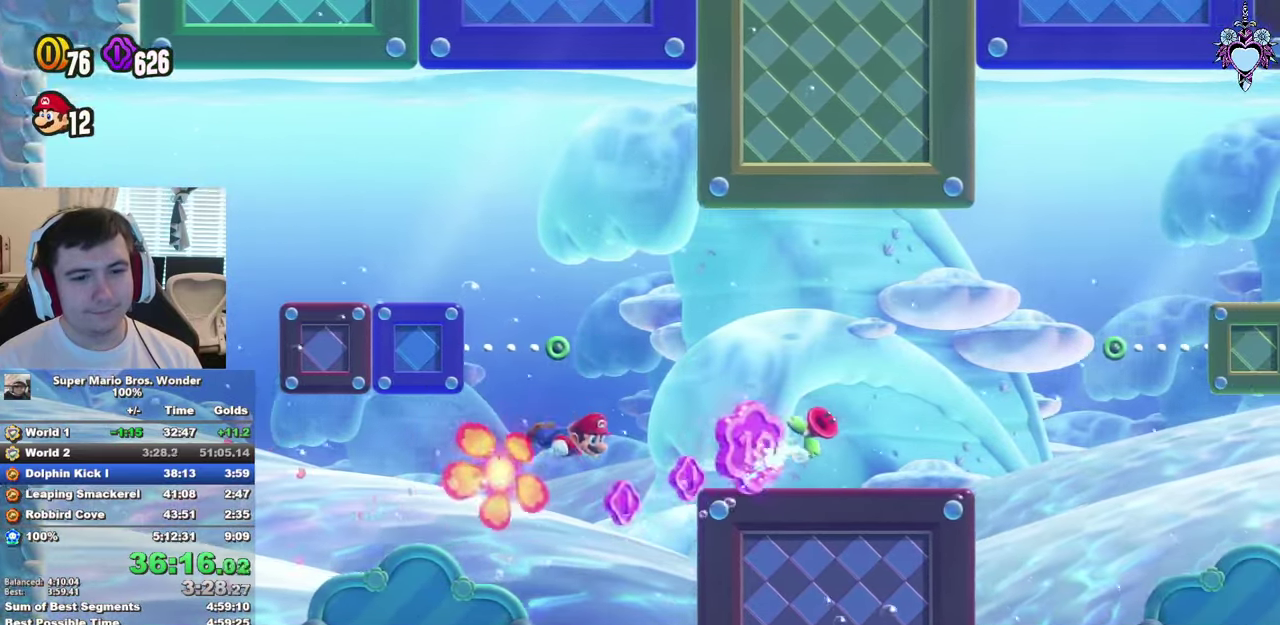
{"buttons": ["SQUARE", "DPAD_RIGHT"], "left_stick": "center", "right_stick": "center", "events": [[100, "DPAD_UP", "down"], [300, "DPAD_UP", "up"]]}
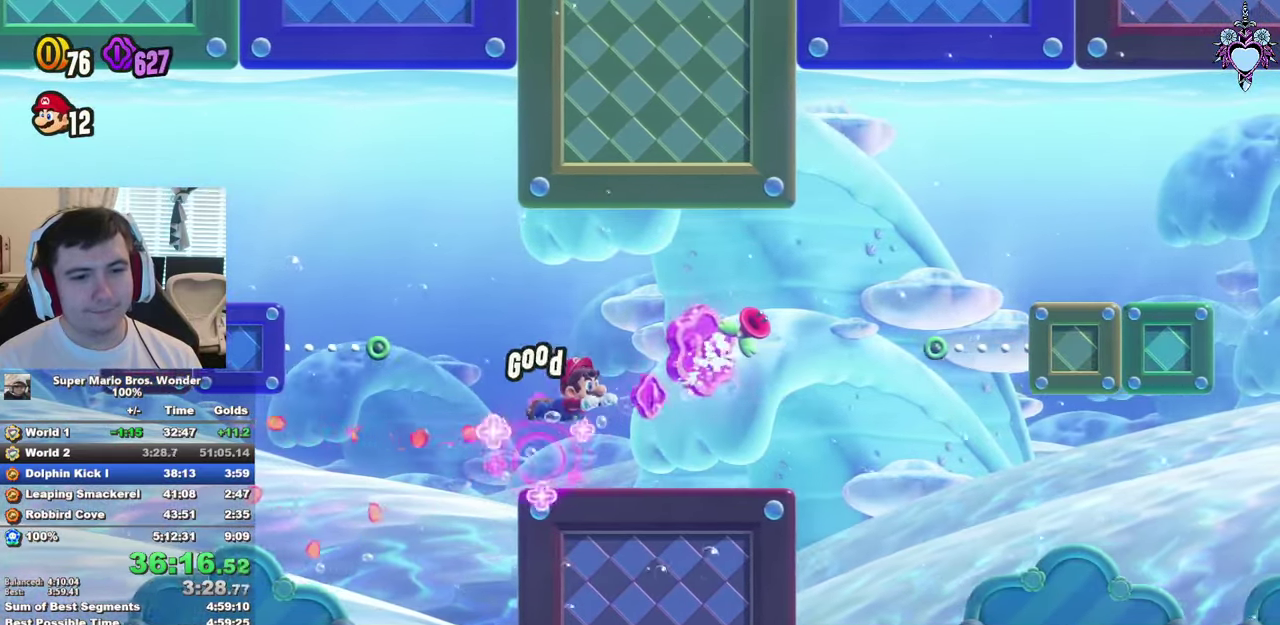
{"buttons": ["SQUARE", "DPAD_UP", "DPAD_RIGHT"], "left_stick": "center", "right_stick": "center", "events": [[66, "R1", "down"], [150, "DPAD_UP", "down"], [266, "R1", "up"], [333, "DPAD_RIGHT", "up"], [466, "DPAD_RIGHT", "down"]]}
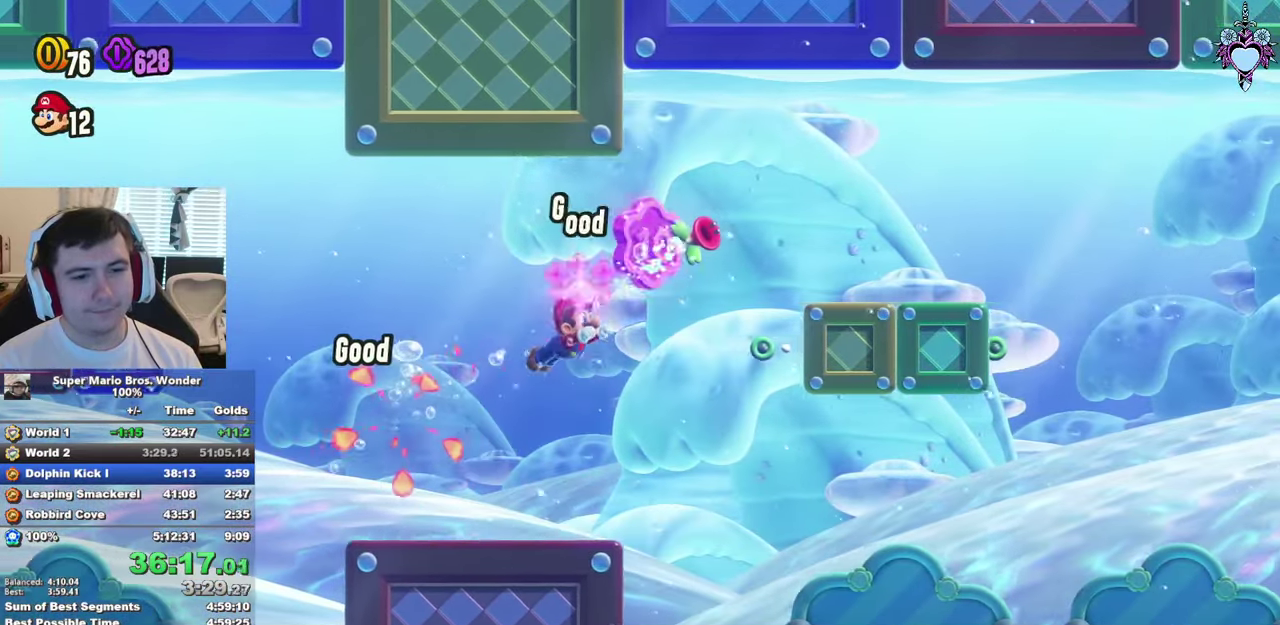
{"buttons": ["SQUARE", "DPAD_RIGHT"], "left_stick": "center", "right_stick": "center", "events": [[133, "DPAD_UP", "up"], [250, "R1", "down"], [366, "R1", "up"]]}
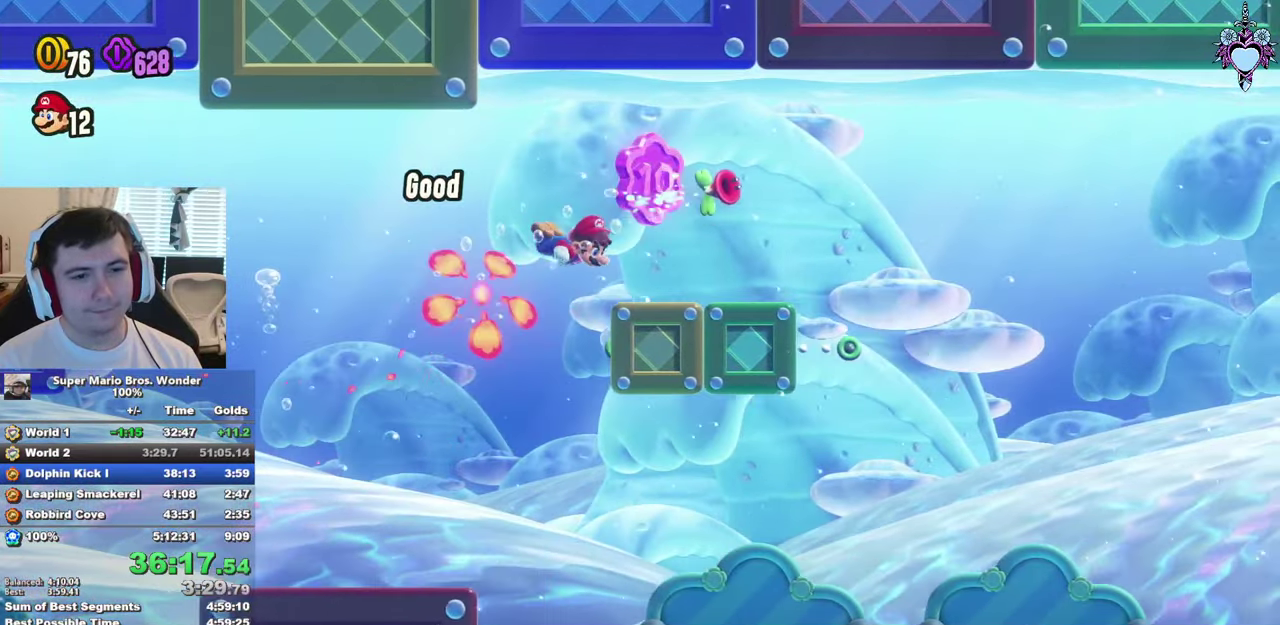
{"buttons": ["SQUARE", "R1", "DPAD_RIGHT"], "left_stick": "center", "right_stick": "center", "events": [[450, "R1", "down"]]}
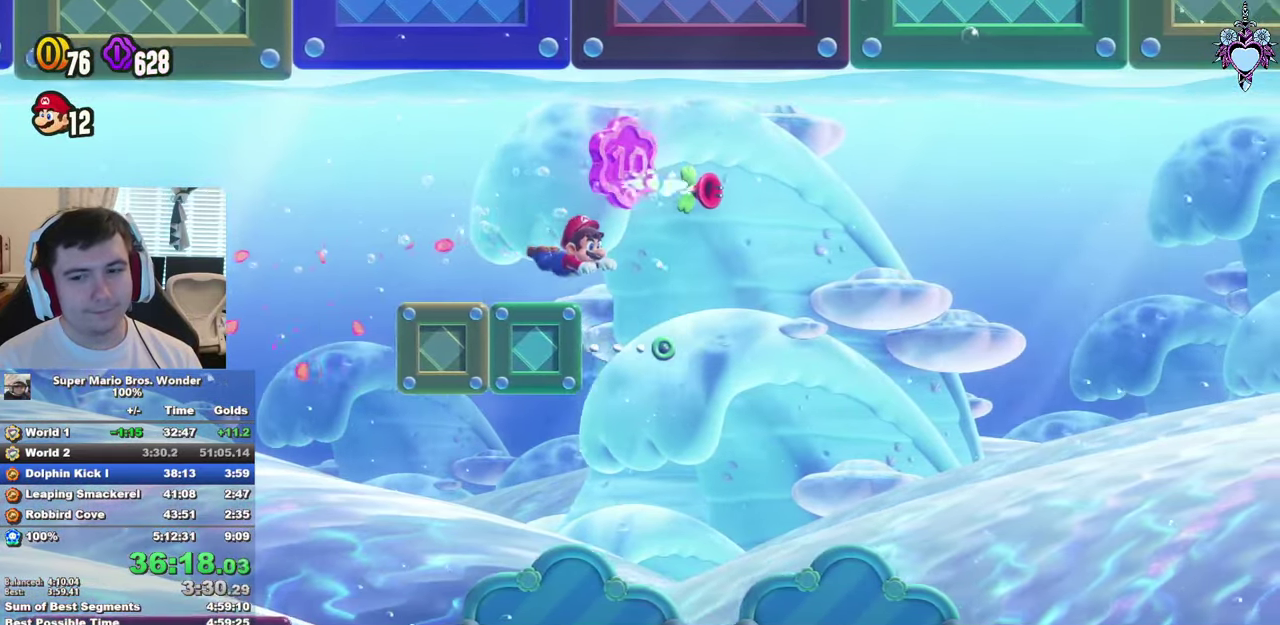
{"buttons": ["SQUARE", "DPAD_DOWN", "DPAD_RIGHT"], "left_stick": "center", "right_stick": "center", "events": [[83, "R1", "up"], [250, "DPAD_DOWN", "down"]]}
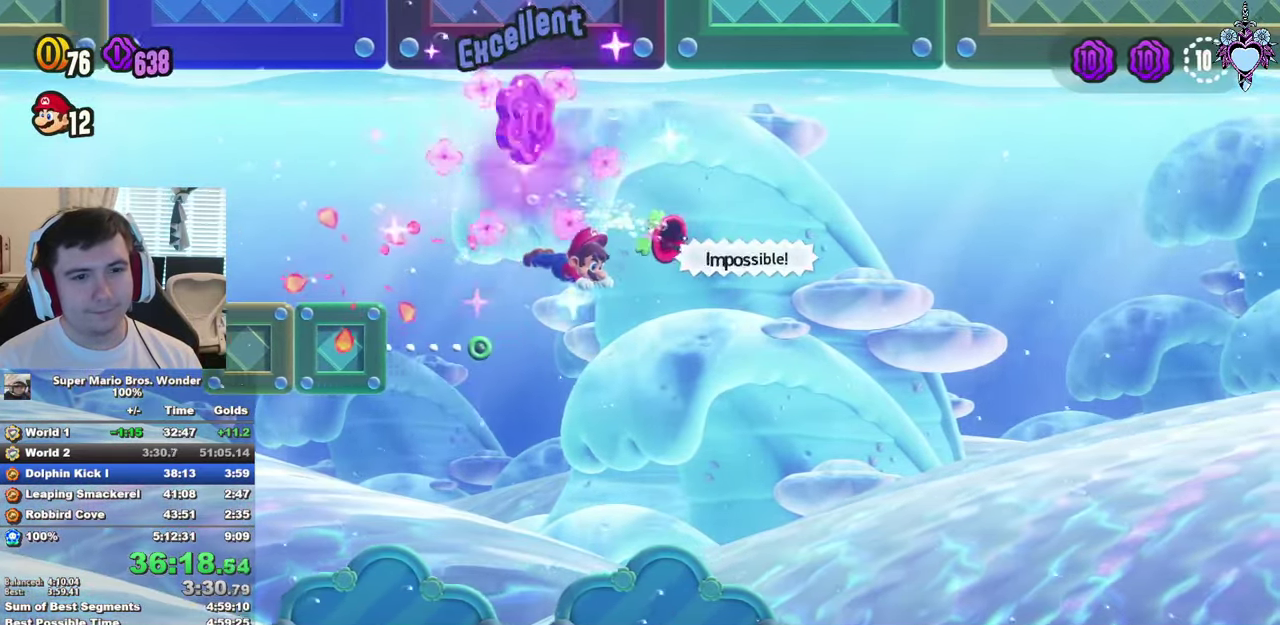
{"buttons": ["SQUARE", "DPAD_DOWN", "DPAD_RIGHT"], "left_stick": "center", "right_stick": "center", "events": [[50, "DPAD_DOWN", "up"], [133, "R1", "down"], [300, "R1", "up"], [466, "DPAD_DOWN", "down"]]}
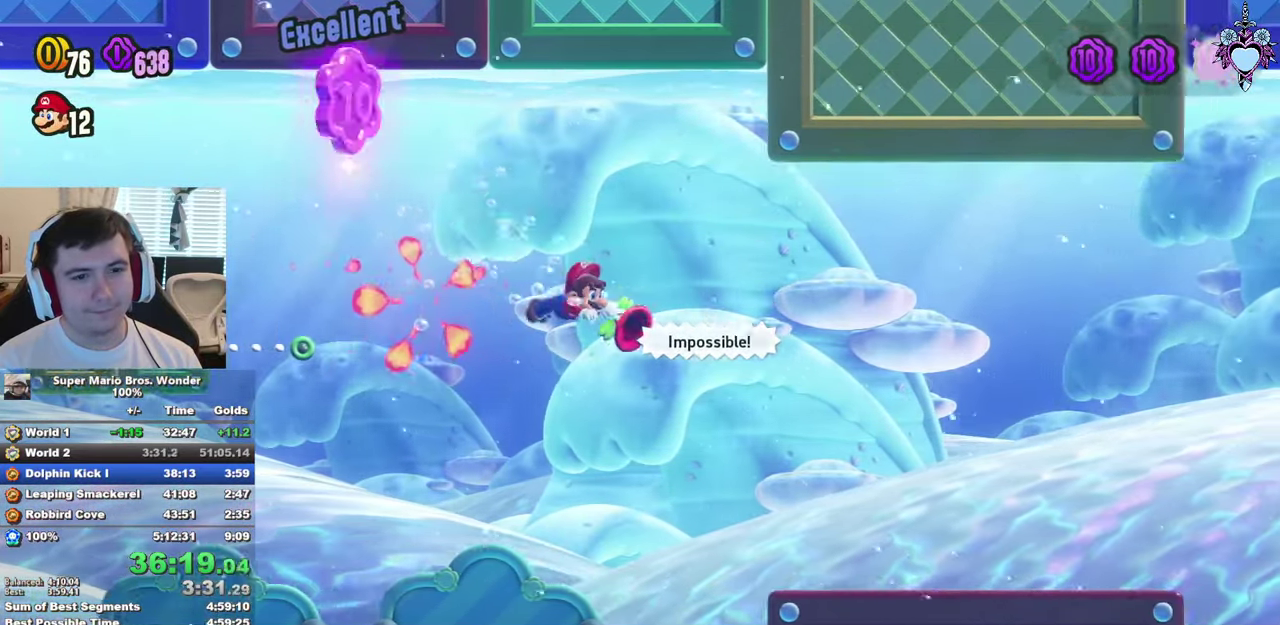
{"buttons": ["SQUARE", "R1", "DPAD_RIGHT"], "left_stick": "center", "right_stick": "center", "events": [[100, "DPAD_DOWN", "up"], [333, "R1", "down"]]}
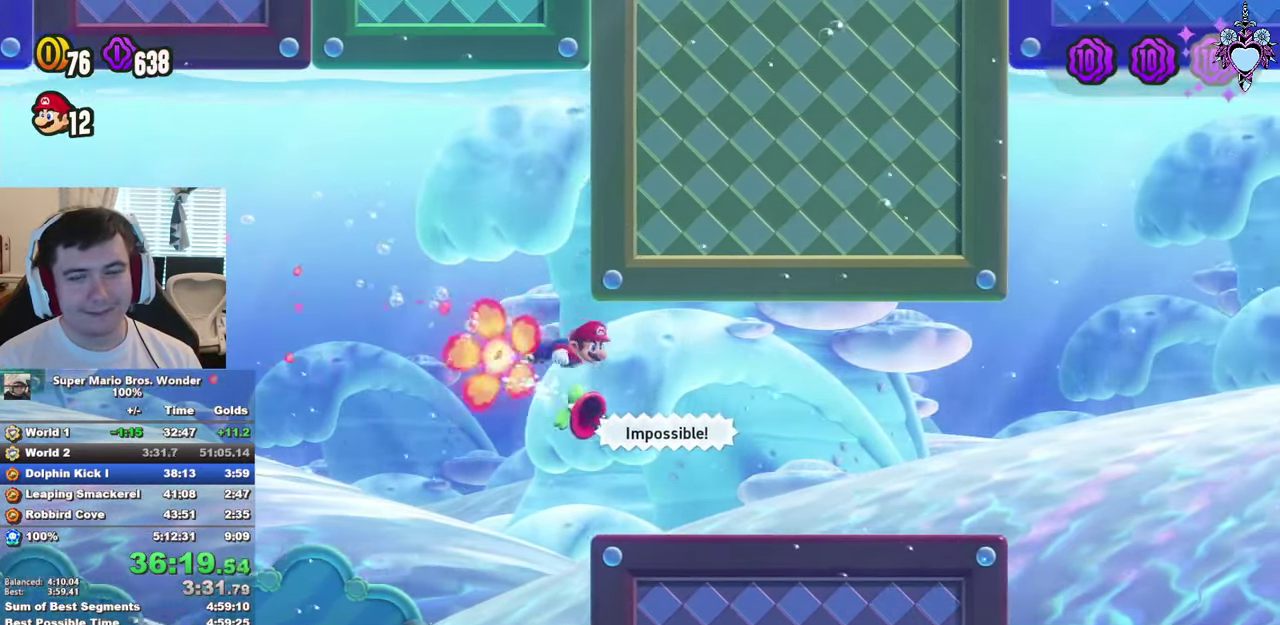
{"buttons": ["SQUARE", "DPAD_RIGHT"], "left_stick": "center", "right_stick": "center", "events": [[16, "R1", "up"]]}